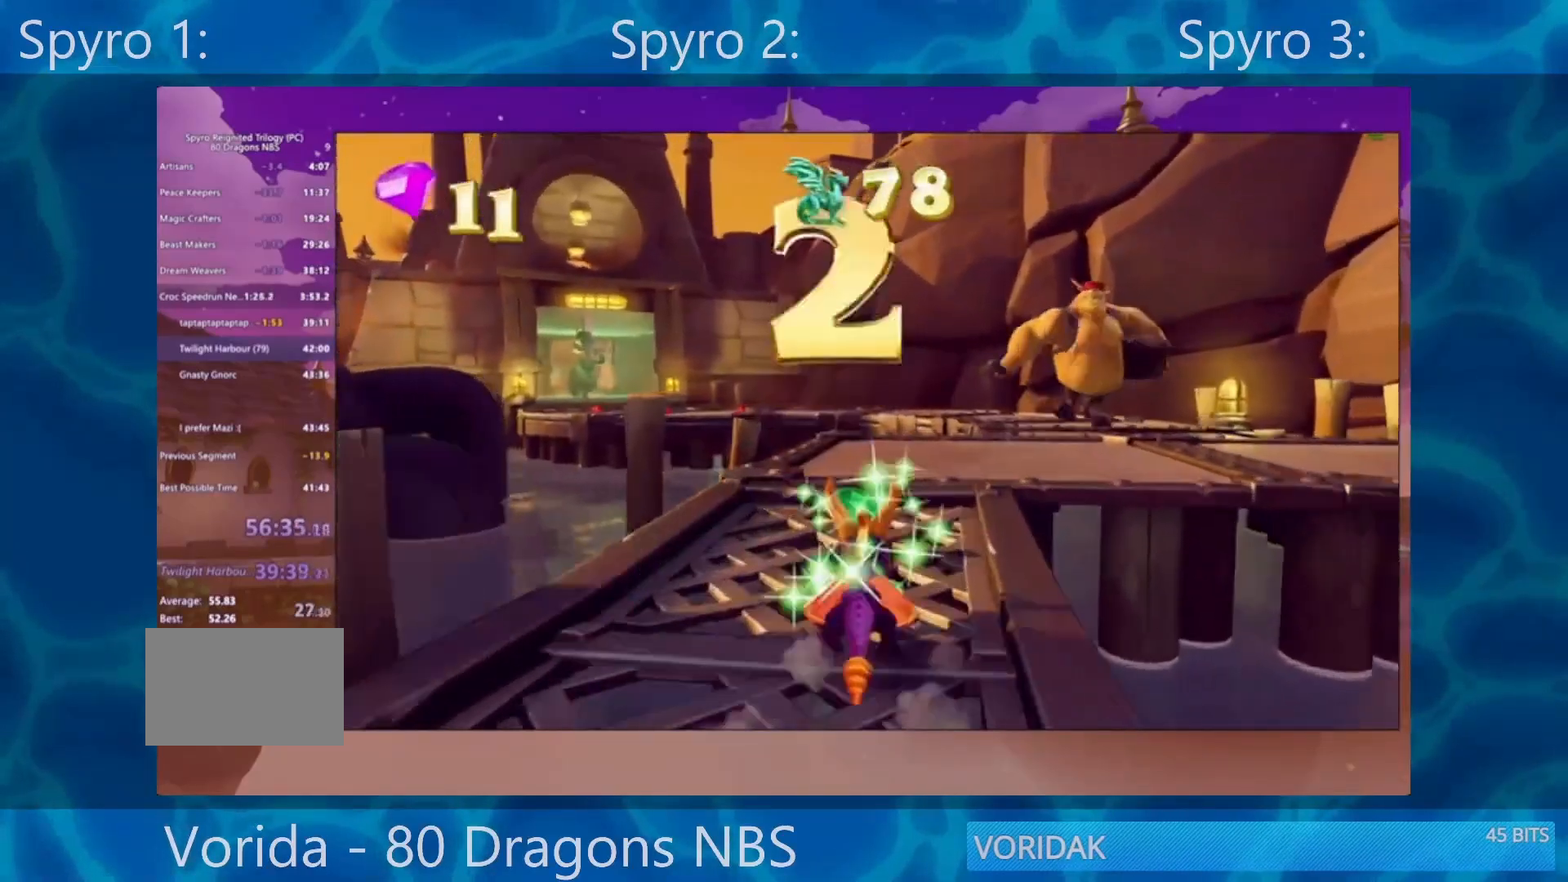
Gameplay with a controller (PlayStation layout); each line is a JSON object with the inputs held at the frame after it. "events" lists button and stick changes between this image and that frame as [ms after this image, input, new state], when the widget could be followed in between. Not read: L3 R3.
{"buttons": ["SQUARE"], "left_stick": "up-left", "right_stick": "center", "events": [[417, "left_stick", "up-left"]]}
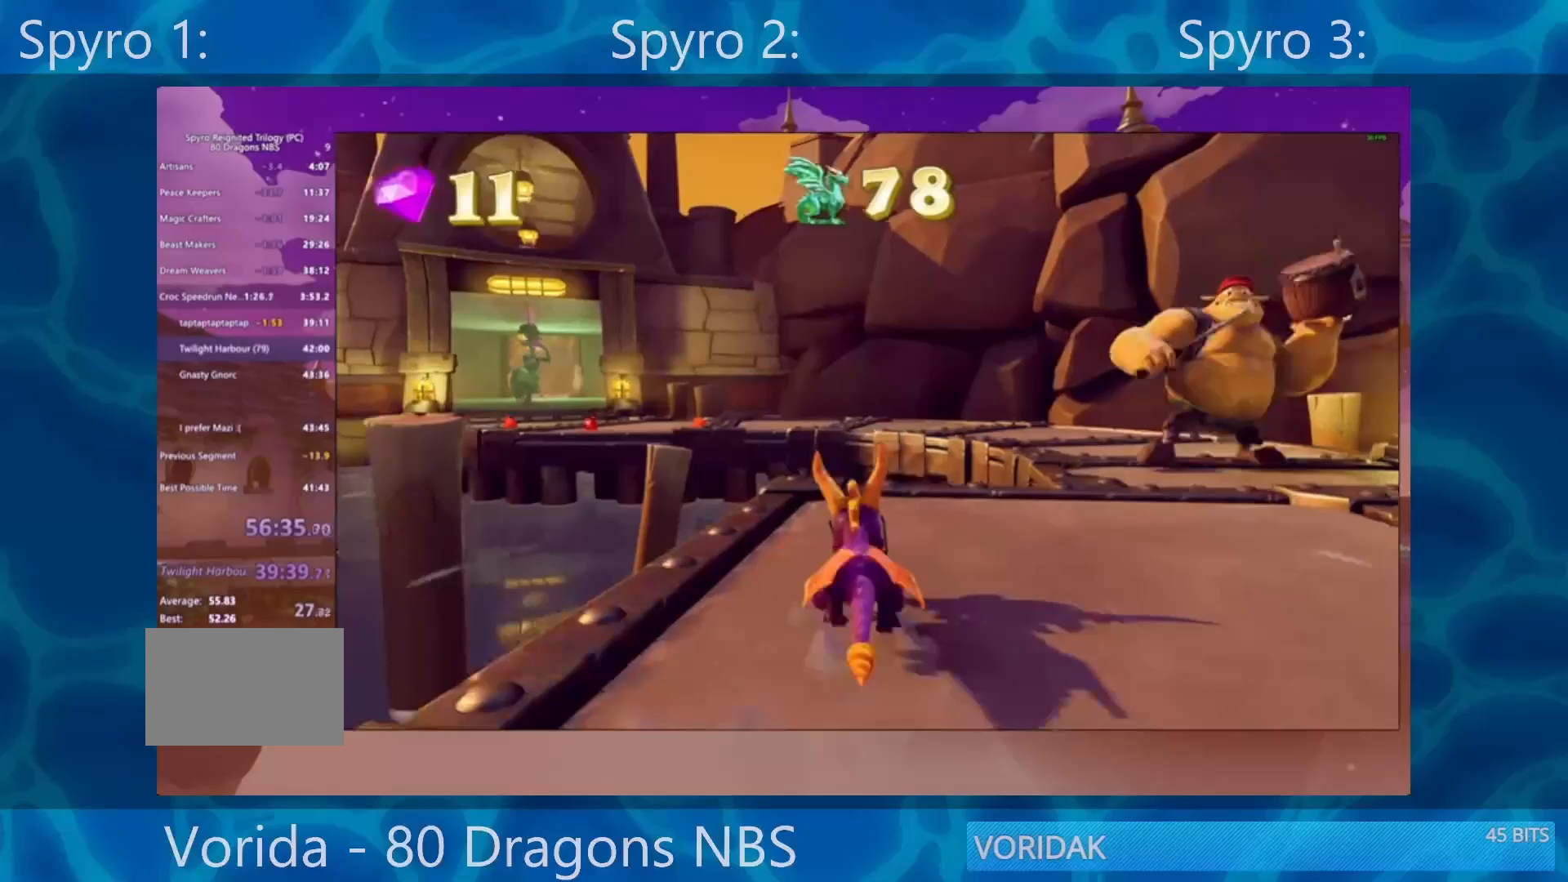
{"buttons": ["CROSS", "SQUARE"], "left_stick": "left", "right_stick": "center", "events": [[33, "left_stick", "center"], [300, "left_stick", "left"], [500, "CROSS", "down"]]}
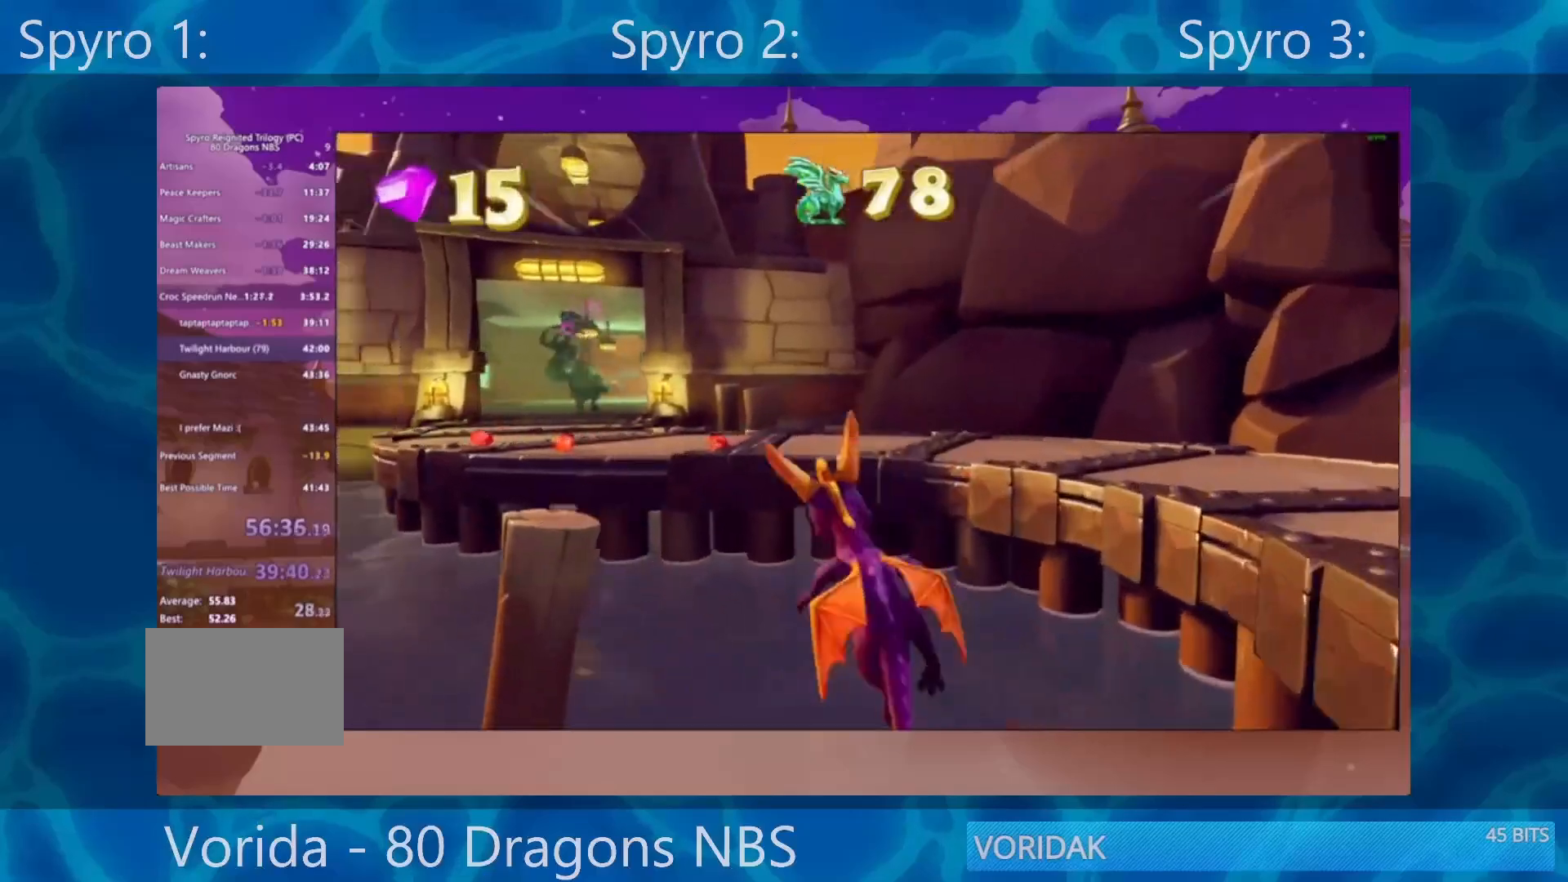
{"buttons": ["CROSS", "SQUARE"], "left_stick": "center", "right_stick": "center", "events": [[33, "left_stick", "center"]]}
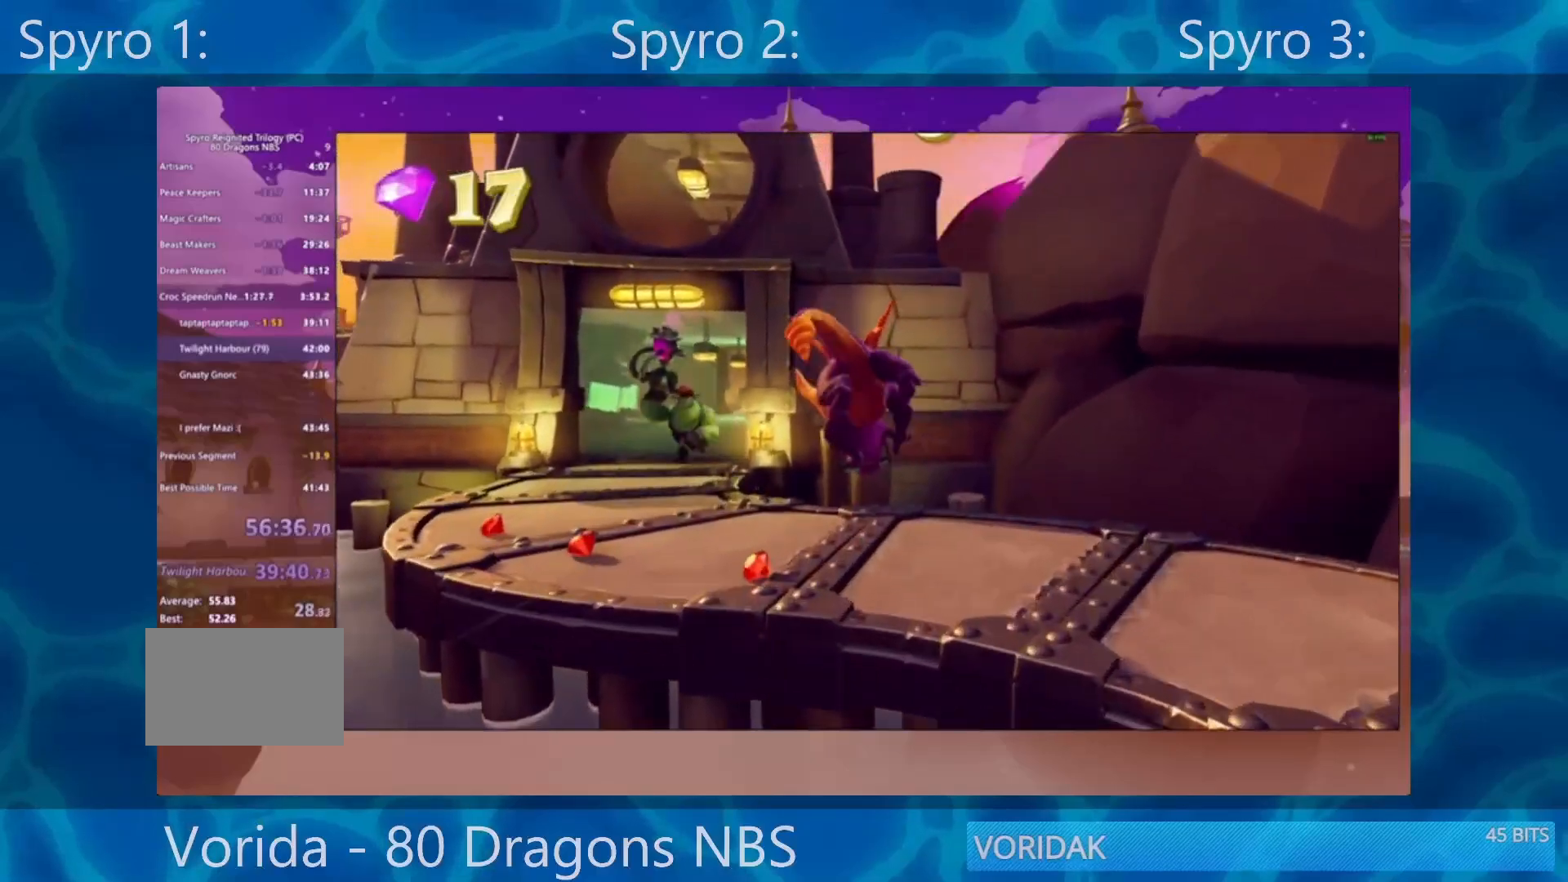
{"buttons": ["SQUARE"], "left_stick": "center", "right_stick": "center", "events": [[133, "CROSS", "up"], [167, "left_stick", "left"], [467, "left_stick", "center"]]}
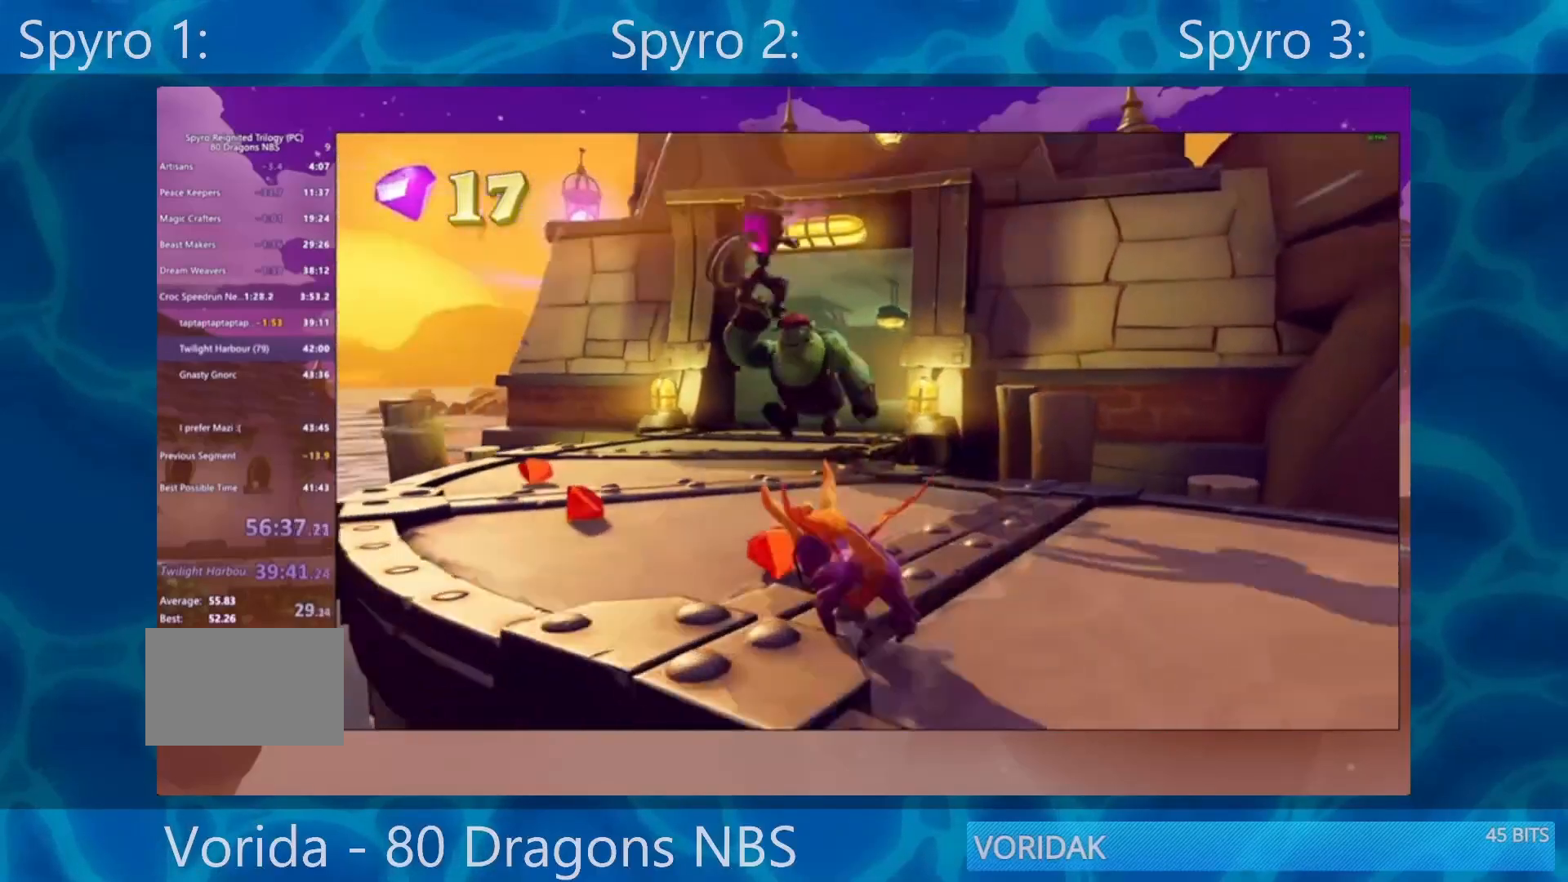
{"buttons": ["SQUARE"], "left_stick": "up-right", "right_stick": "center", "events": [[100, "left_stick", "up-right"], [133, "SQUARE", "up"], [183, "left_stick", "up"], [200, "R2", "down"], [300, "SQUARE", "down"], [333, "R2", "up"], [400, "left_stick", "center"], [500, "left_stick", "up-right"]]}
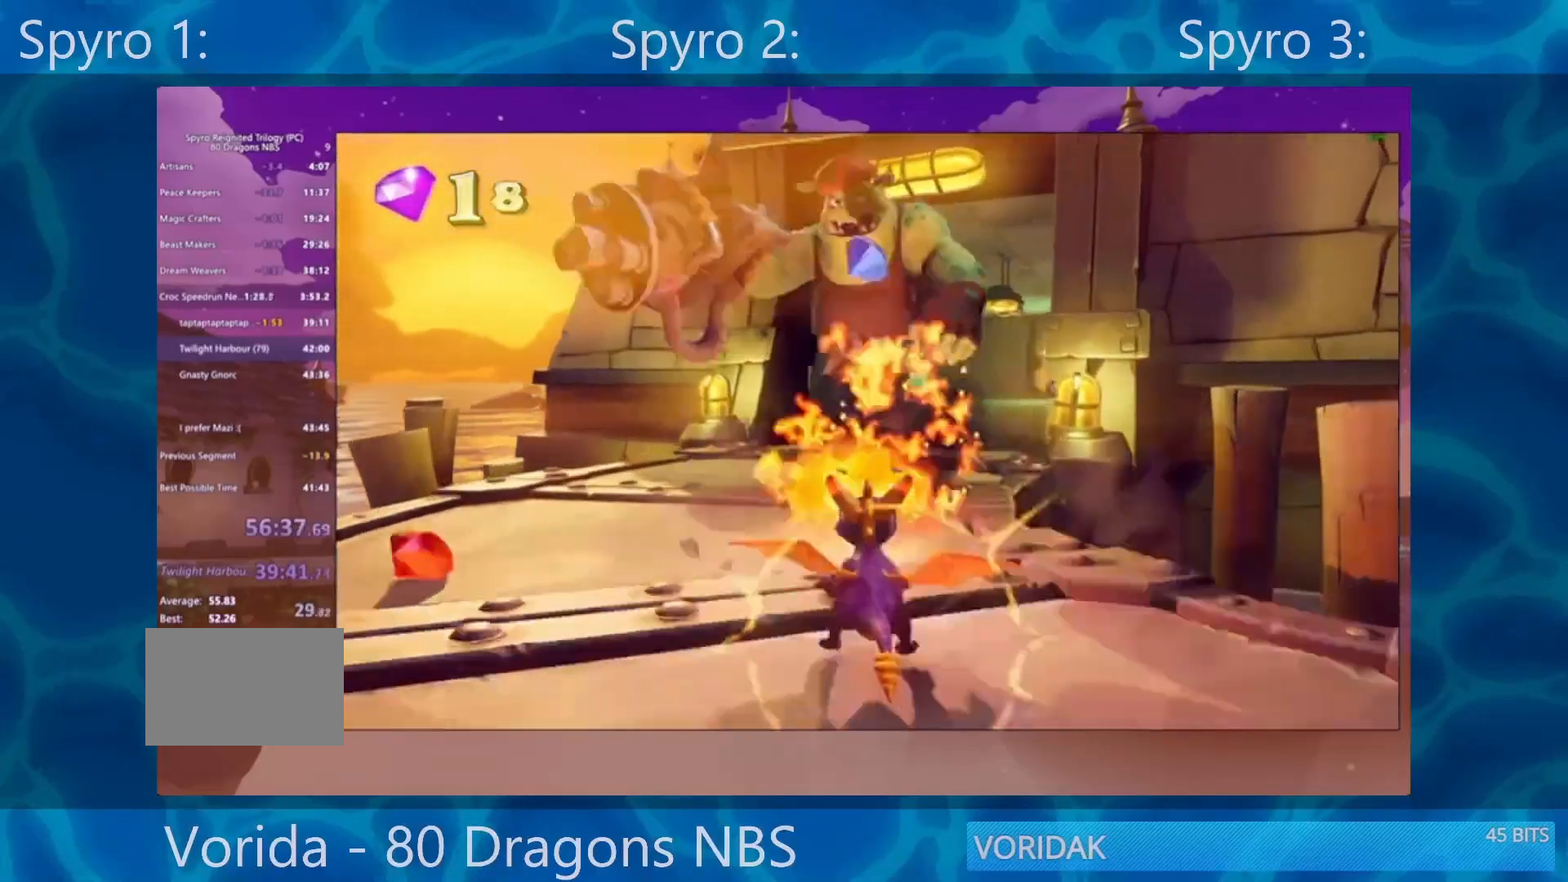
{"buttons": ["SQUARE"], "left_stick": "center", "right_stick": "center", "events": [[317, "left_stick", "center"]]}
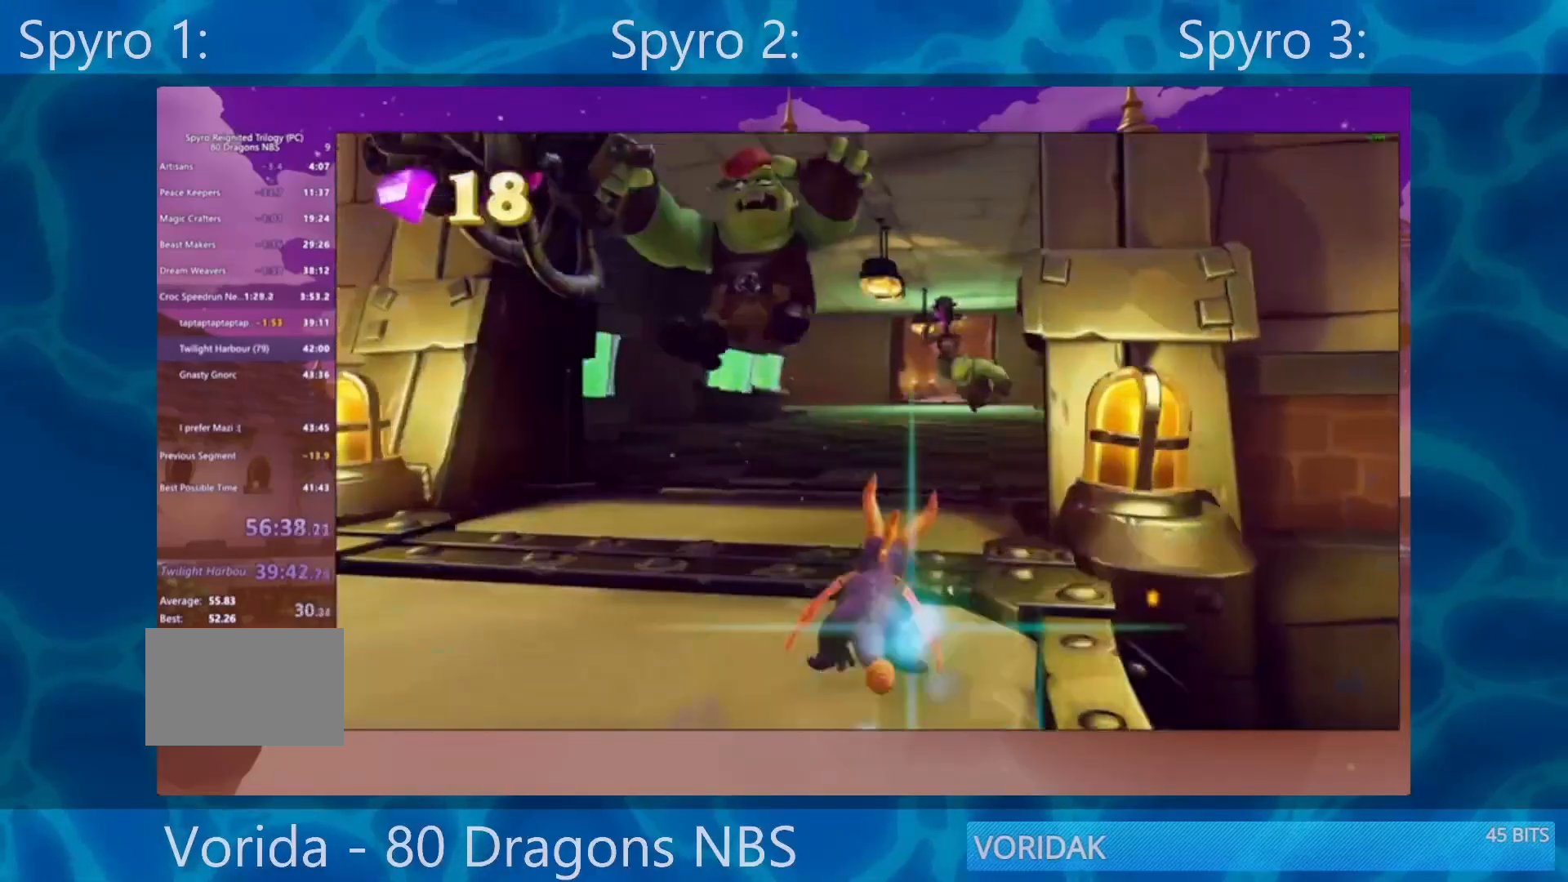
{"buttons": ["SQUARE"], "left_stick": "up-left", "right_stick": "center", "events": [[133, "left_stick", "right"], [233, "left_stick", "center"], [467, "left_stick", "up-left"]]}
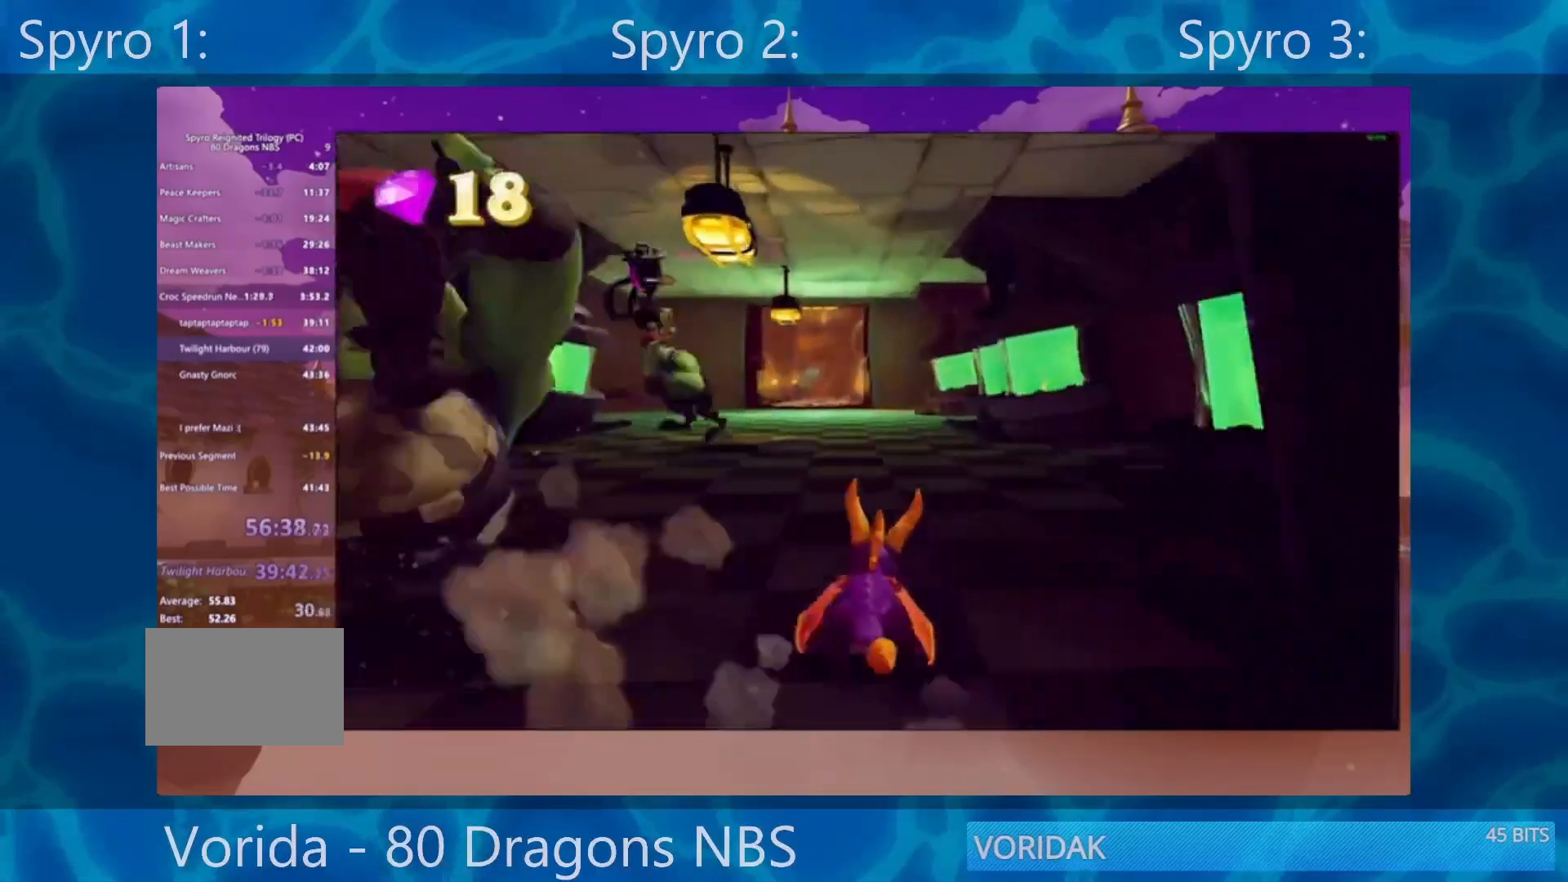
{"buttons": ["SQUARE"], "left_stick": "center", "right_stick": "center", "events": [[67, "left_stick", "center"], [333, "left_stick", "up-left"], [433, "left_stick", "center"]]}
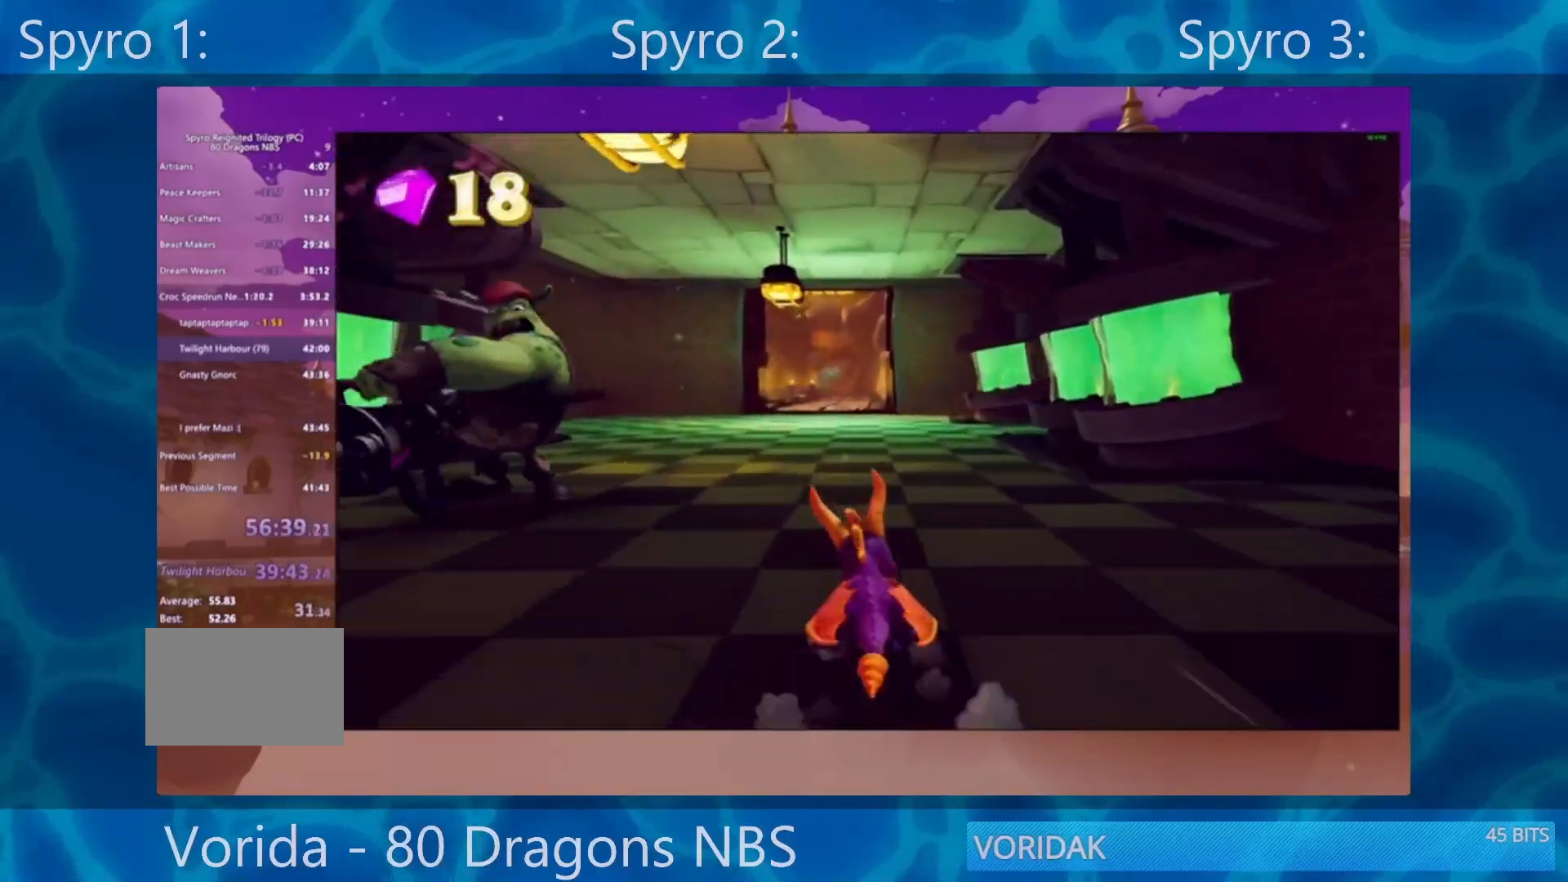
{"buttons": ["CROSS", "SQUARE"], "left_stick": "center", "right_stick": "center", "events": [[100, "left_stick", "right"], [200, "left_stick", "center"], [467, "CROSS", "down"]]}
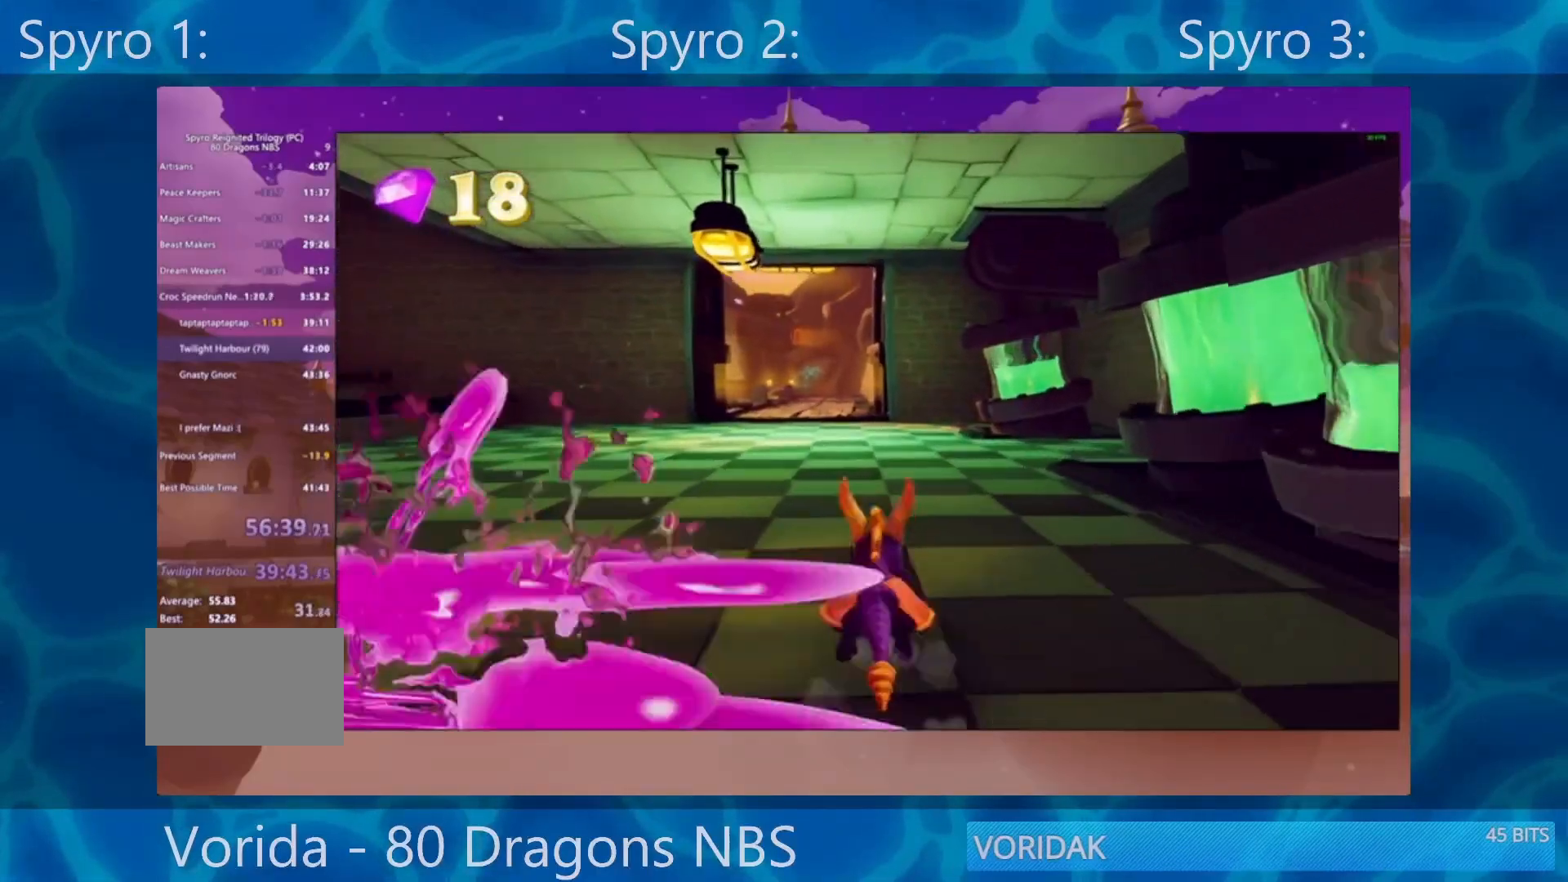
{"buttons": ["CROSS", "SQUARE"], "left_stick": "center", "right_stick": "center", "events": [[233, "left_stick", "right"], [333, "left_stick", "center"]]}
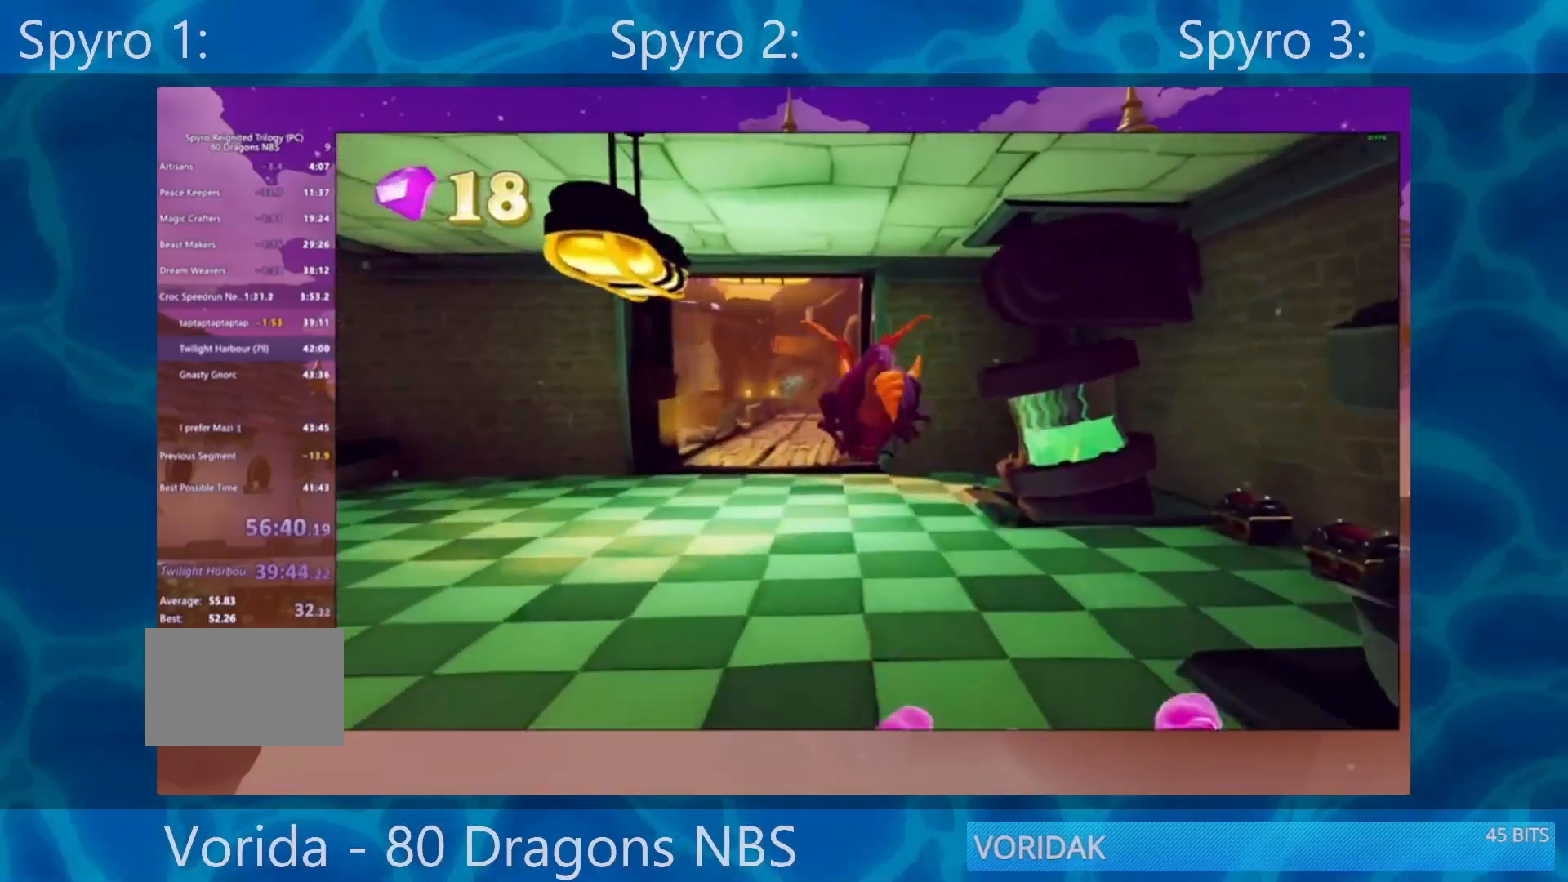
{"buttons": ["SQUARE"], "left_stick": "center", "right_stick": "center", "events": [[167, "CROSS", "up"], [200, "left_stick", "left"], [333, "left_stick", "center"]]}
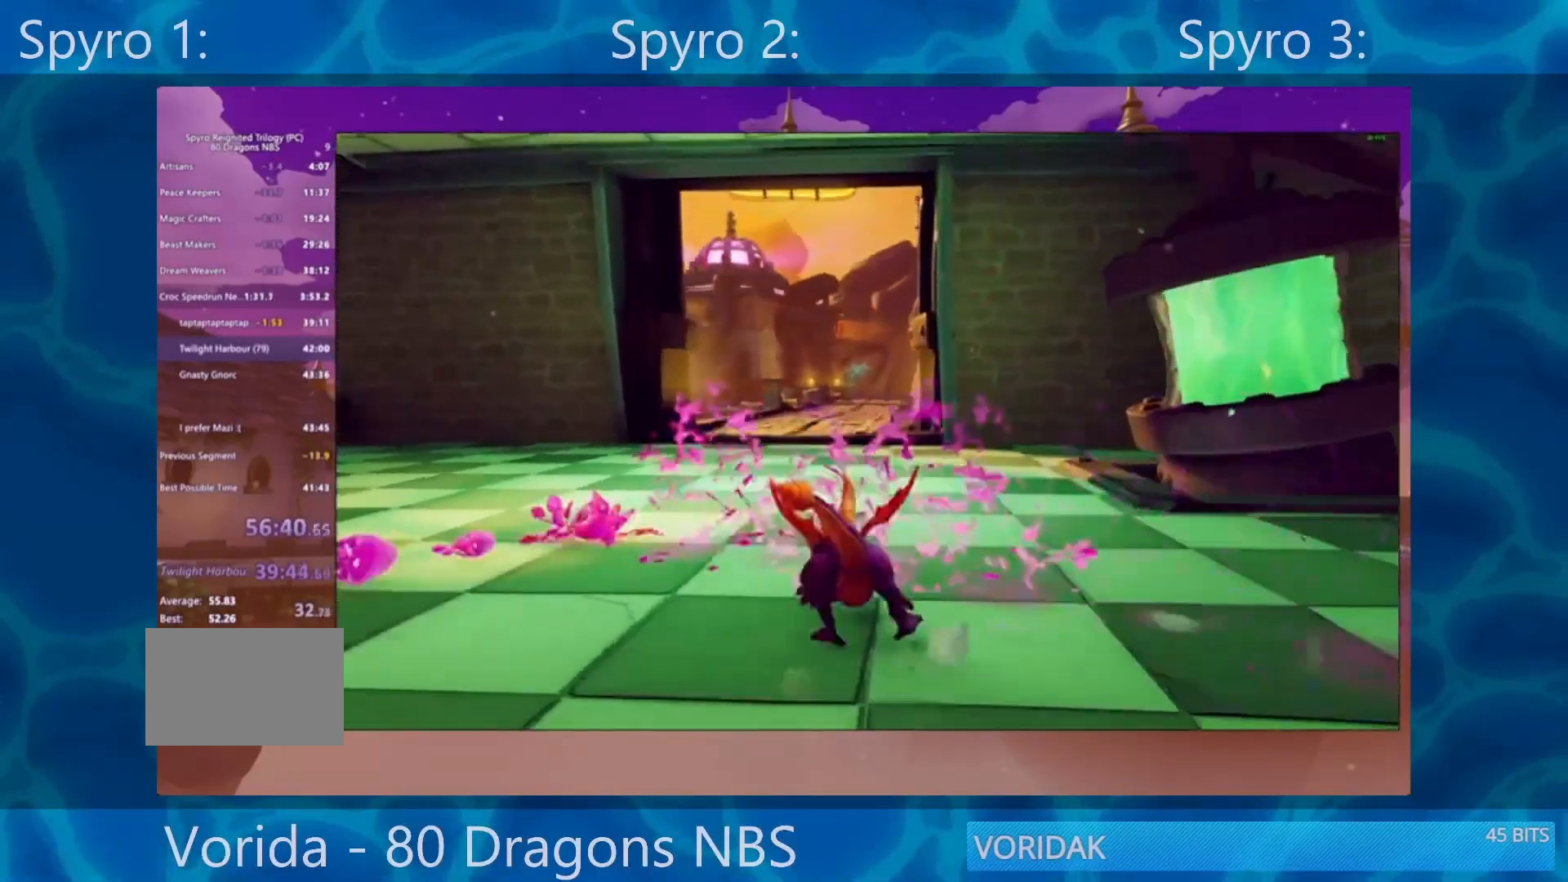
{"buttons": ["SQUARE"], "left_stick": "center", "right_stick": "center", "events": []}
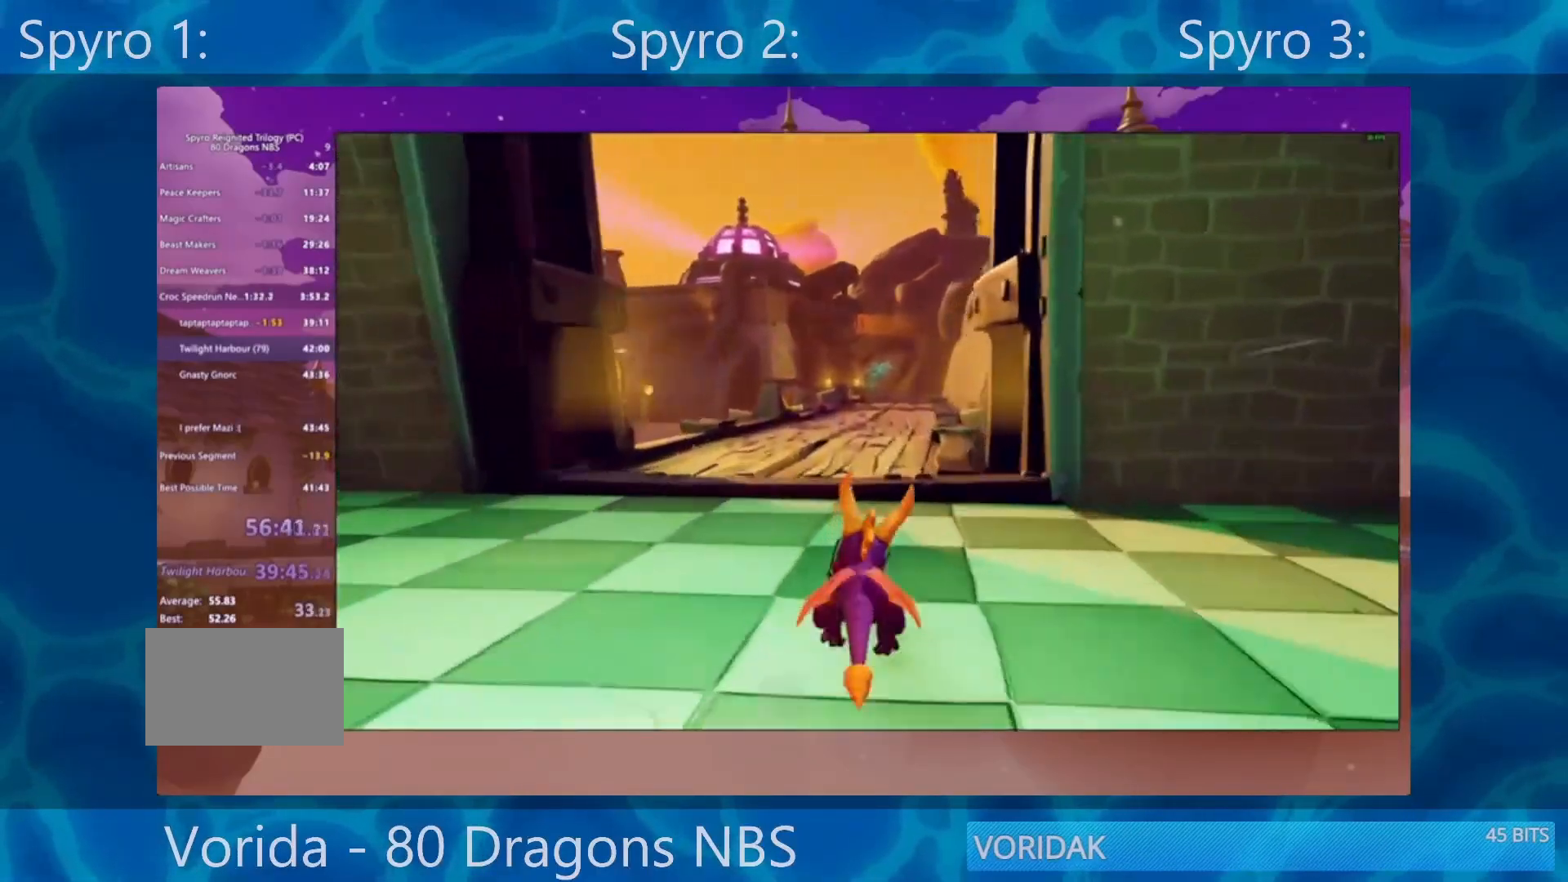
{"buttons": ["SQUARE"], "left_stick": "up-right", "right_stick": "center", "events": [[200, "left_stick", "right"], [267, "left_stick", "center"], [500, "left_stick", "up-right"]]}
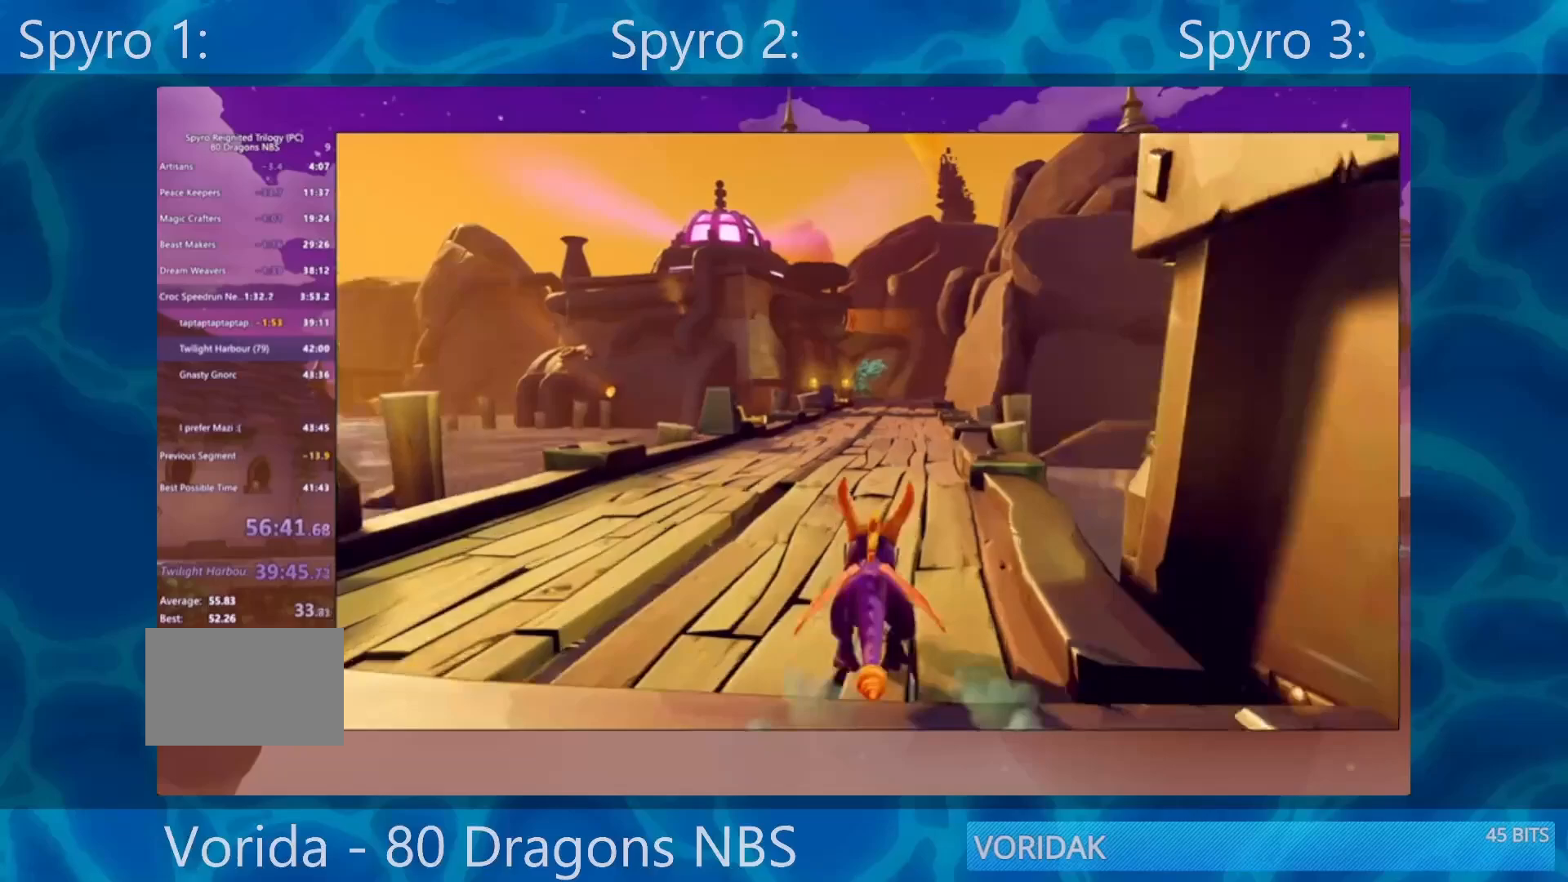
{"buttons": ["SQUARE"], "left_stick": "center", "right_stick": "center", "events": [[100, "left_stick", "center"]]}
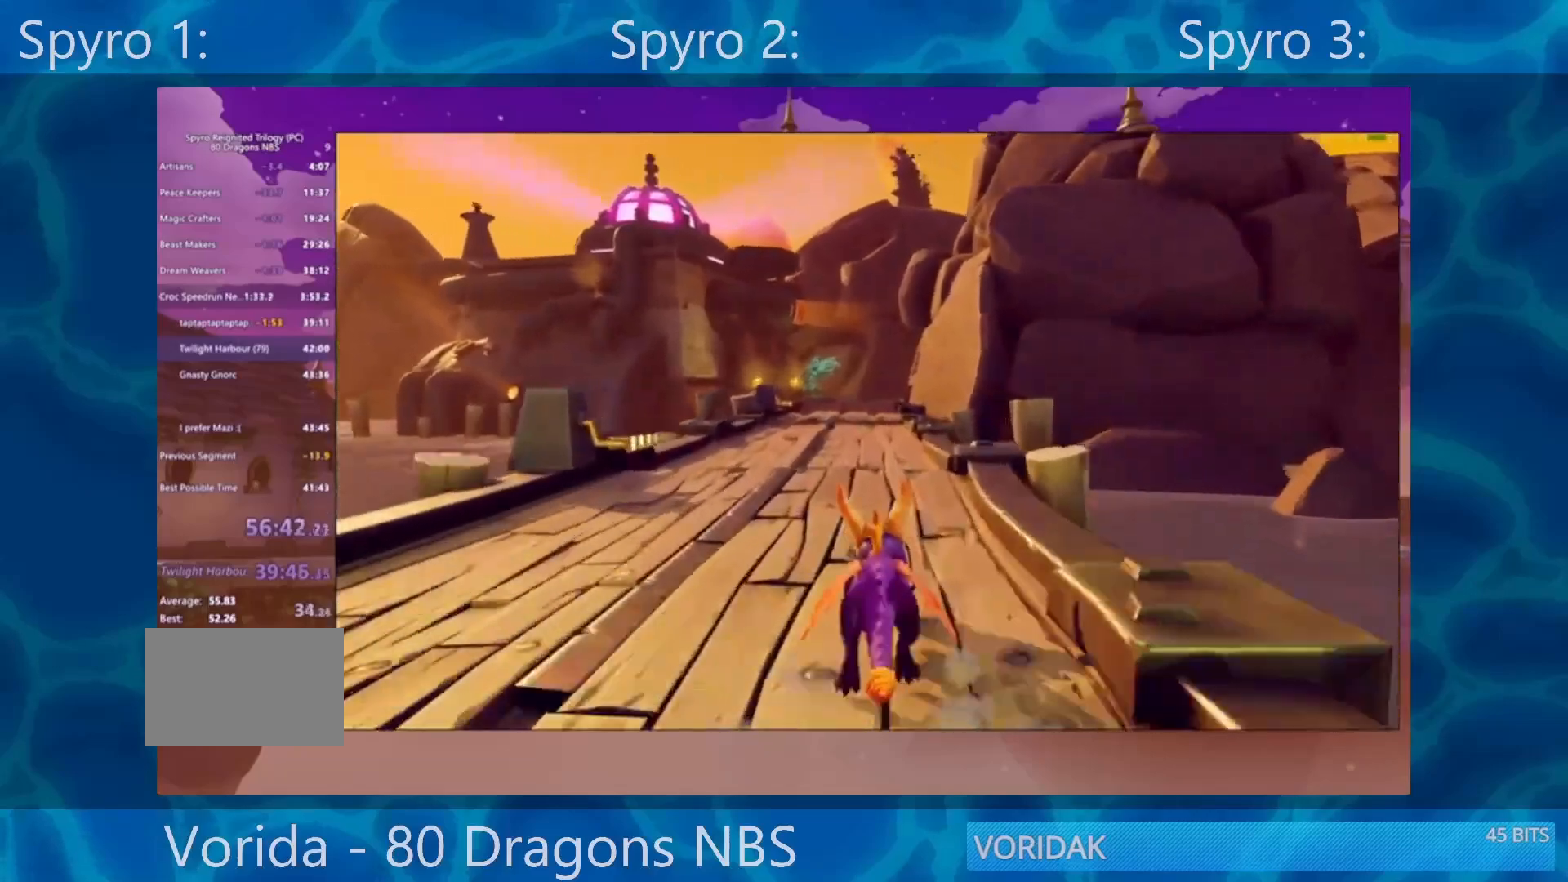
{"buttons": ["SQUARE"], "left_stick": "center", "right_stick": "center", "events": [[167, "left_stick", "left"], [267, "left_stick", "center"]]}
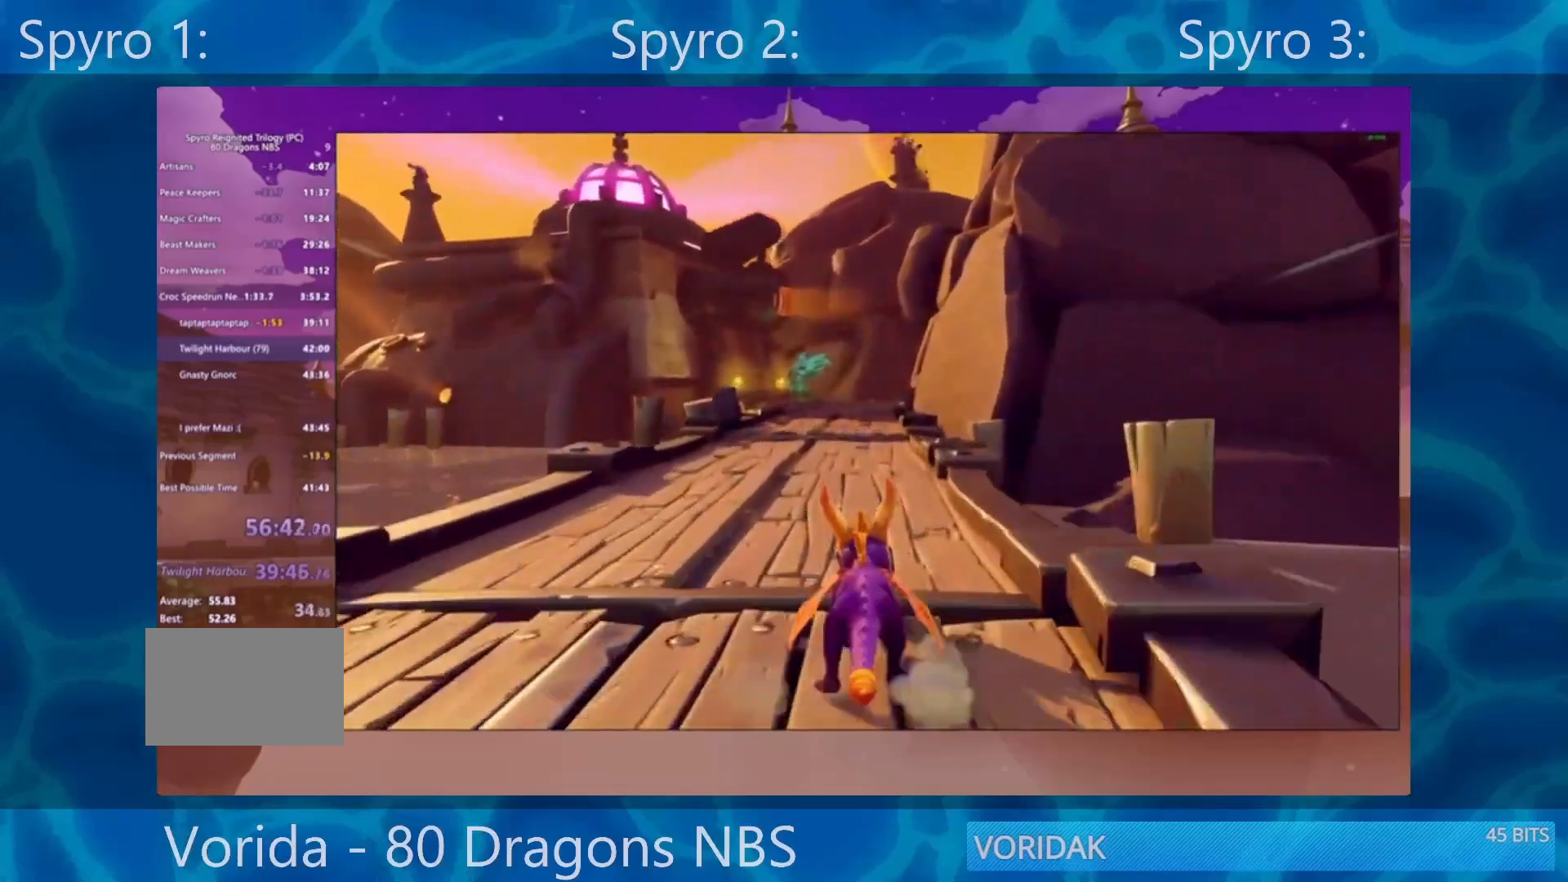
{"buttons": ["SQUARE"], "left_stick": "center", "right_stick": "center", "events": []}
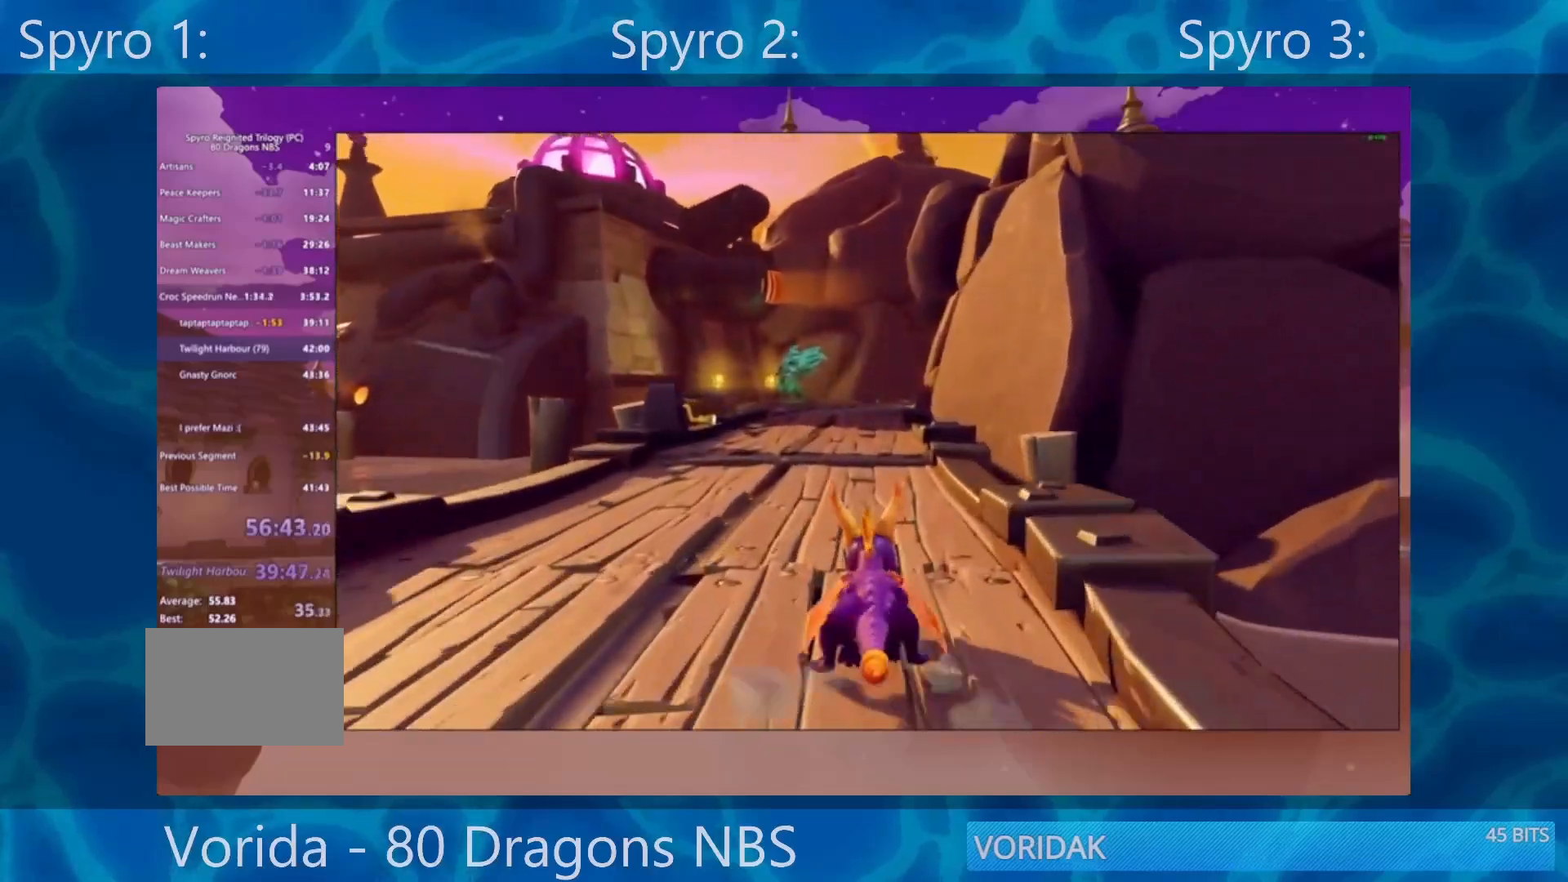
{"buttons": ["SQUARE"], "left_stick": "center", "right_stick": "center", "events": []}
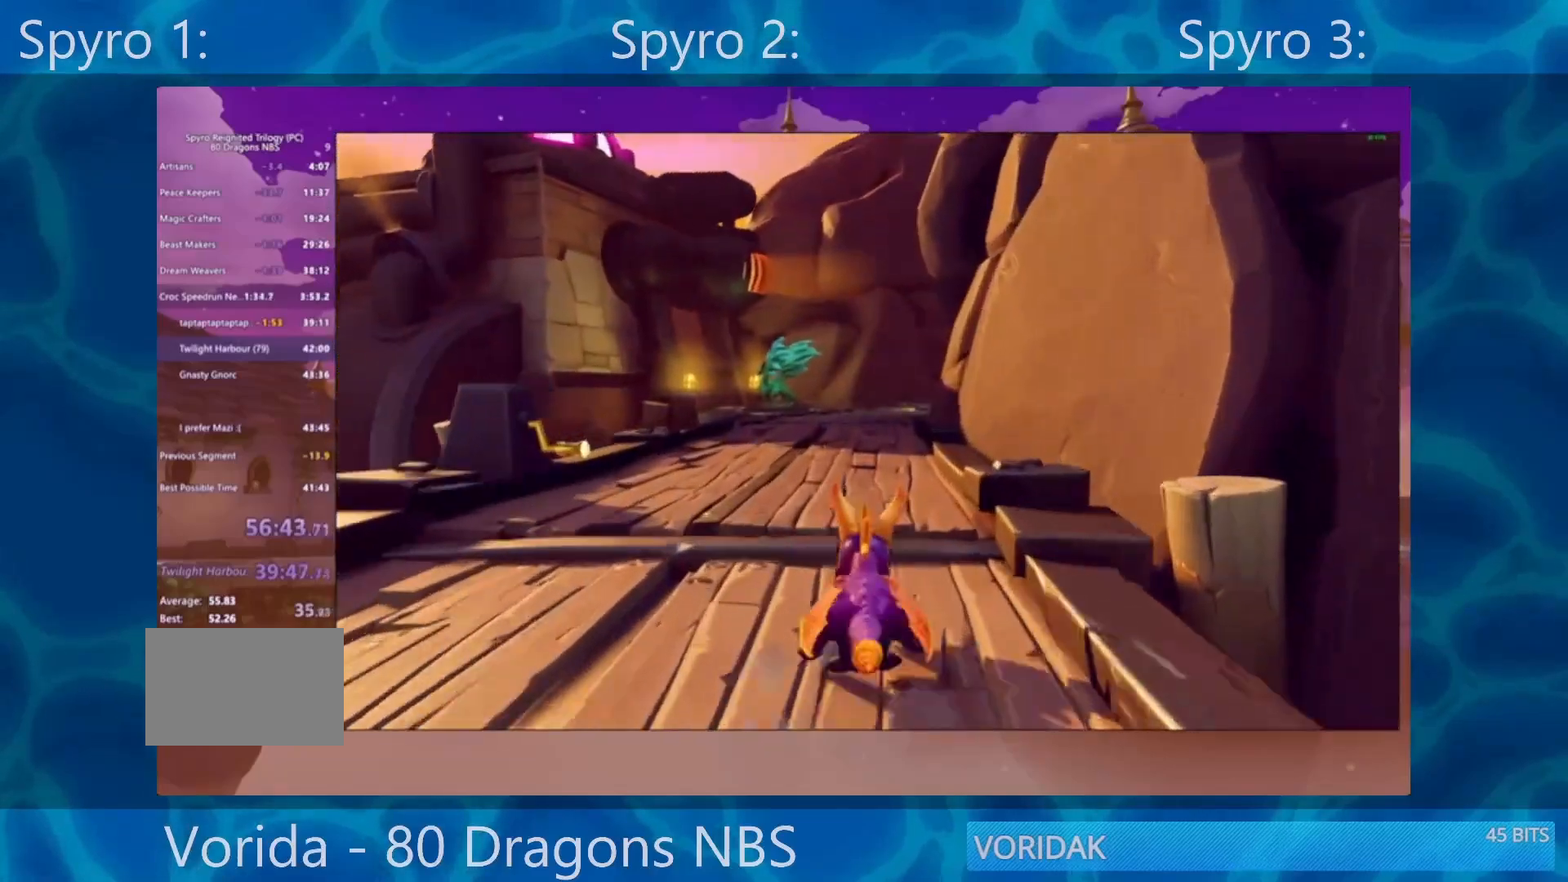
{"buttons": ["SQUARE"], "left_stick": "center", "right_stick": "center", "events": []}
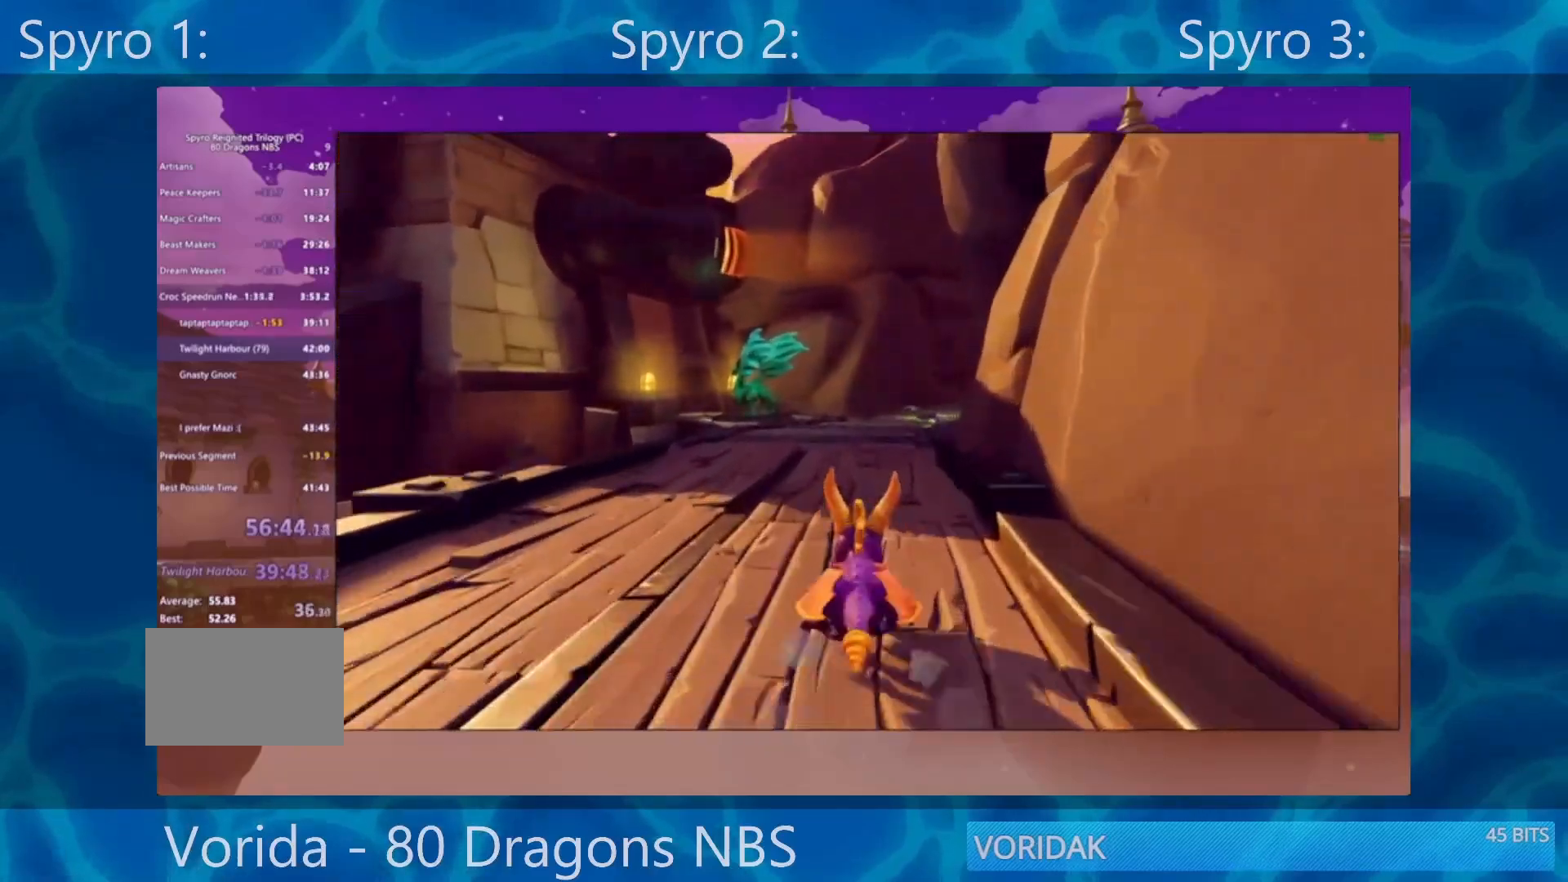
{"buttons": ["SQUARE"], "left_stick": "center", "right_stick": "center", "events": []}
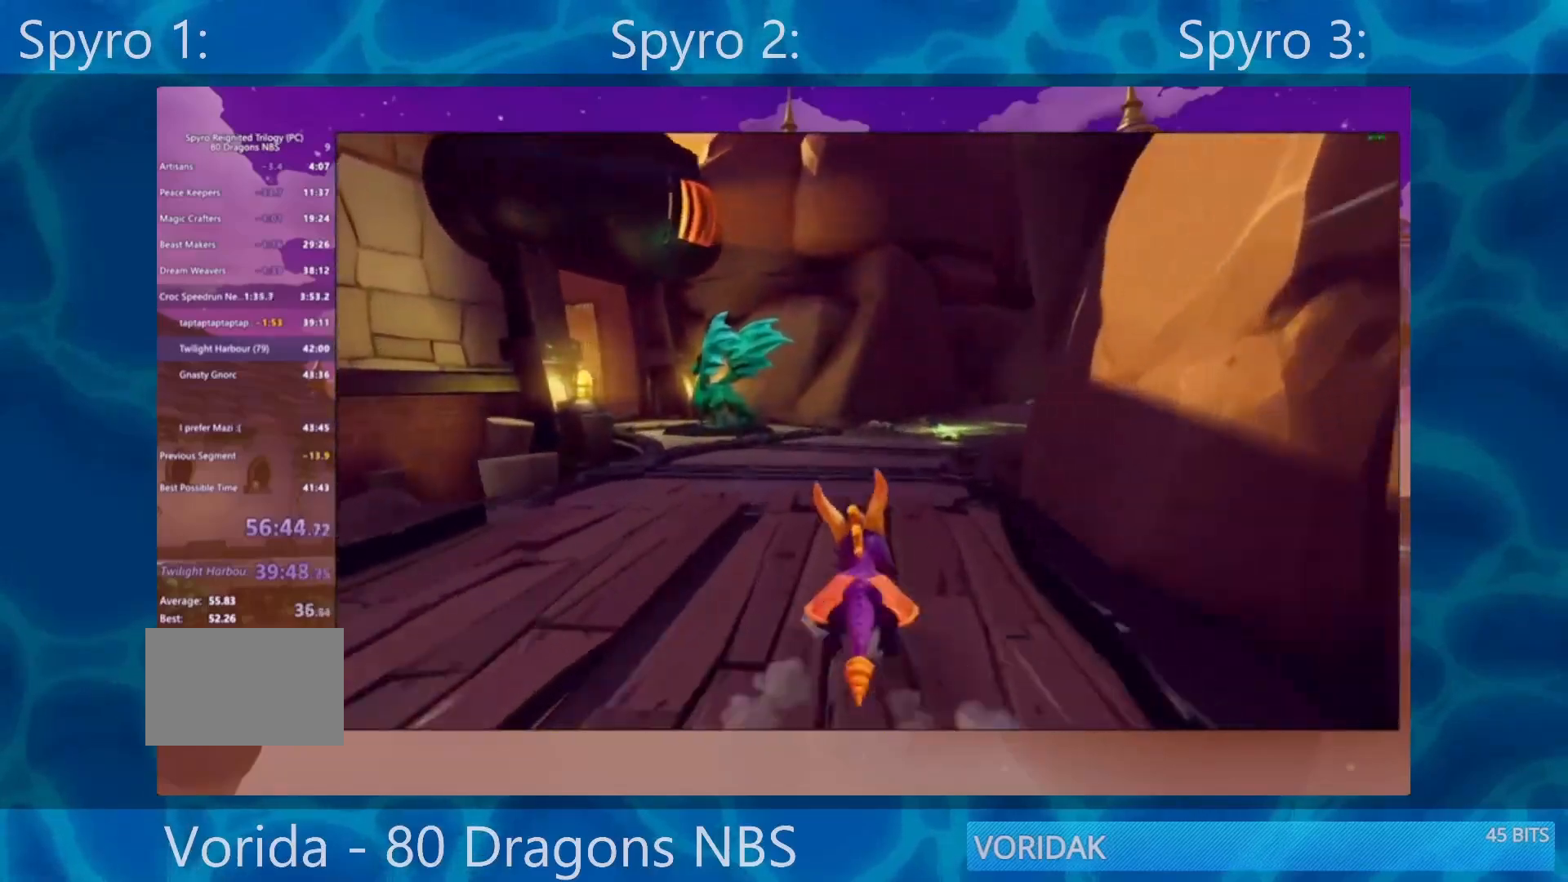
{"buttons": ["SQUARE"], "left_stick": "center", "right_stick": "center", "events": []}
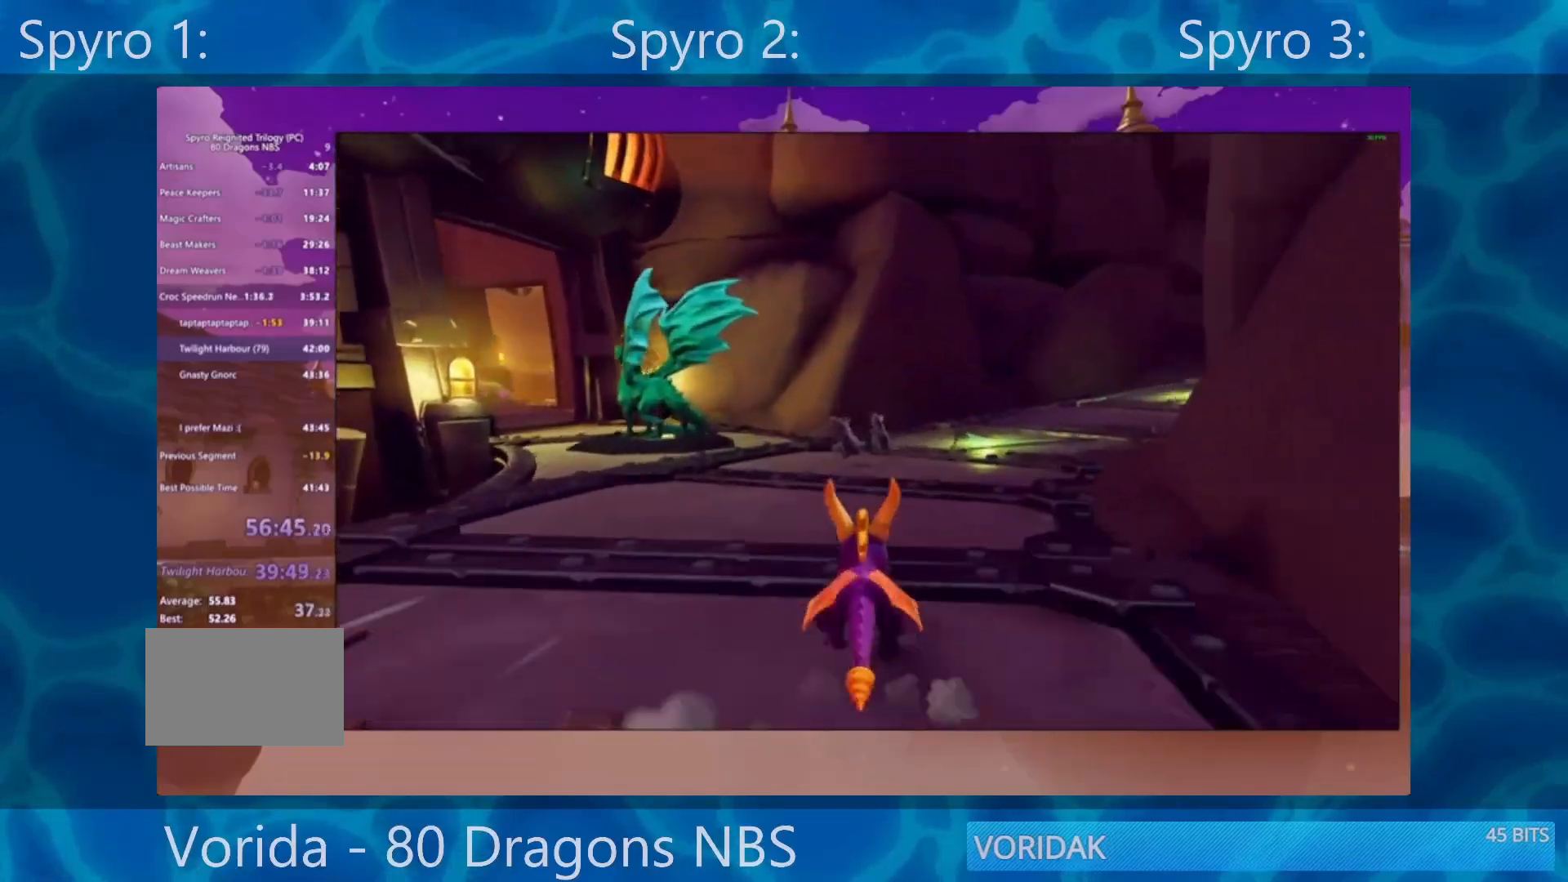
{"buttons": ["SQUARE"], "left_stick": "center", "right_stick": "center", "events": []}
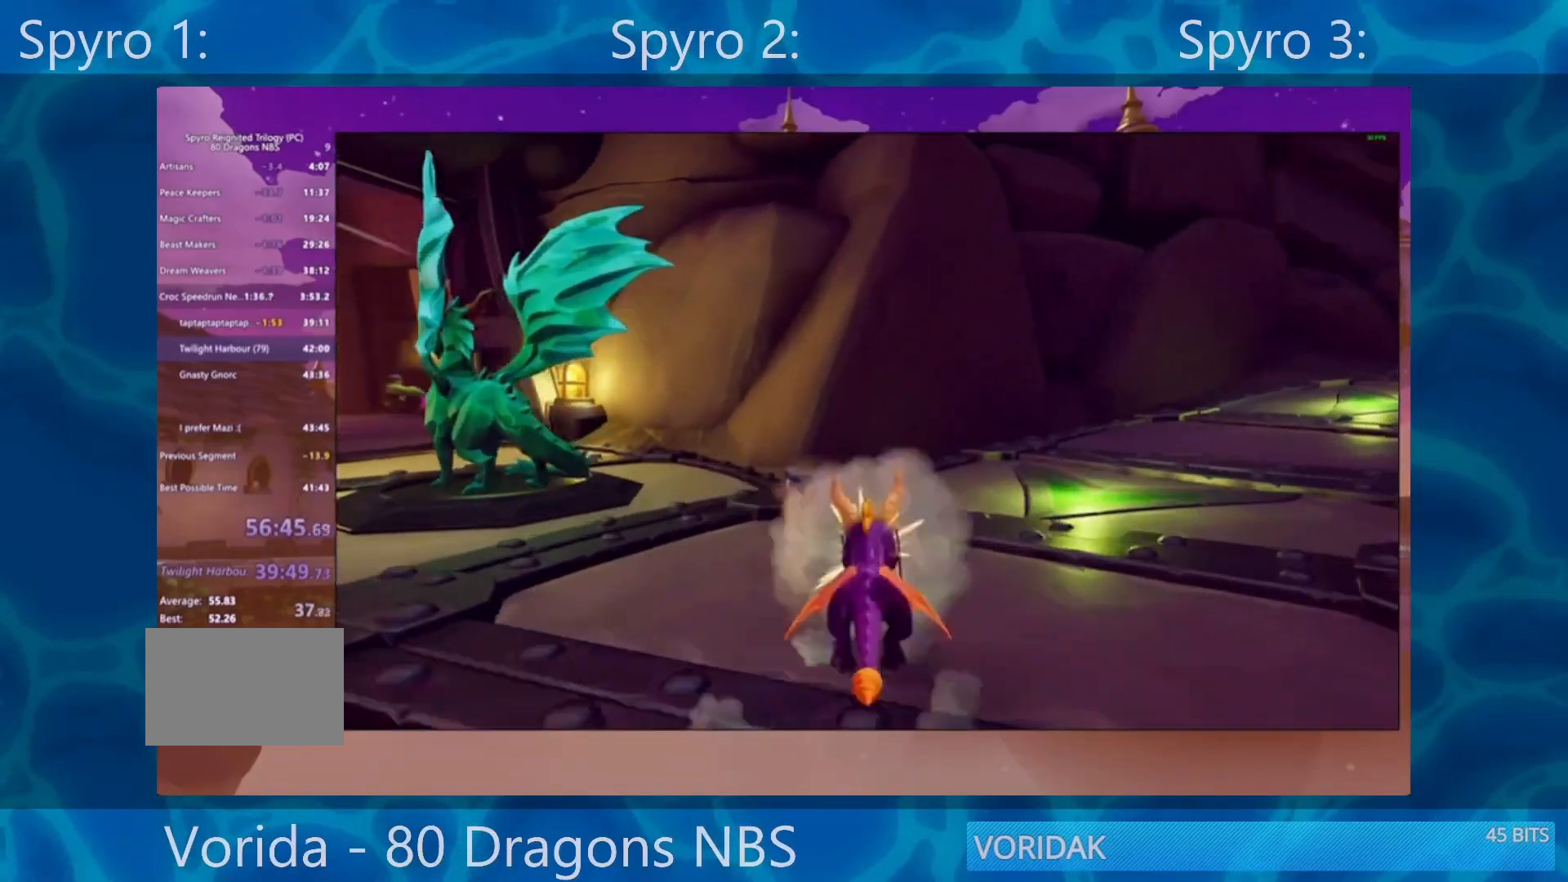
{"buttons": ["SQUARE"], "left_stick": "left", "right_stick": "center", "events": [[67, "left_stick", "left"], [267, "SQUARE", "up"], [367, "SQUARE", "down"]]}
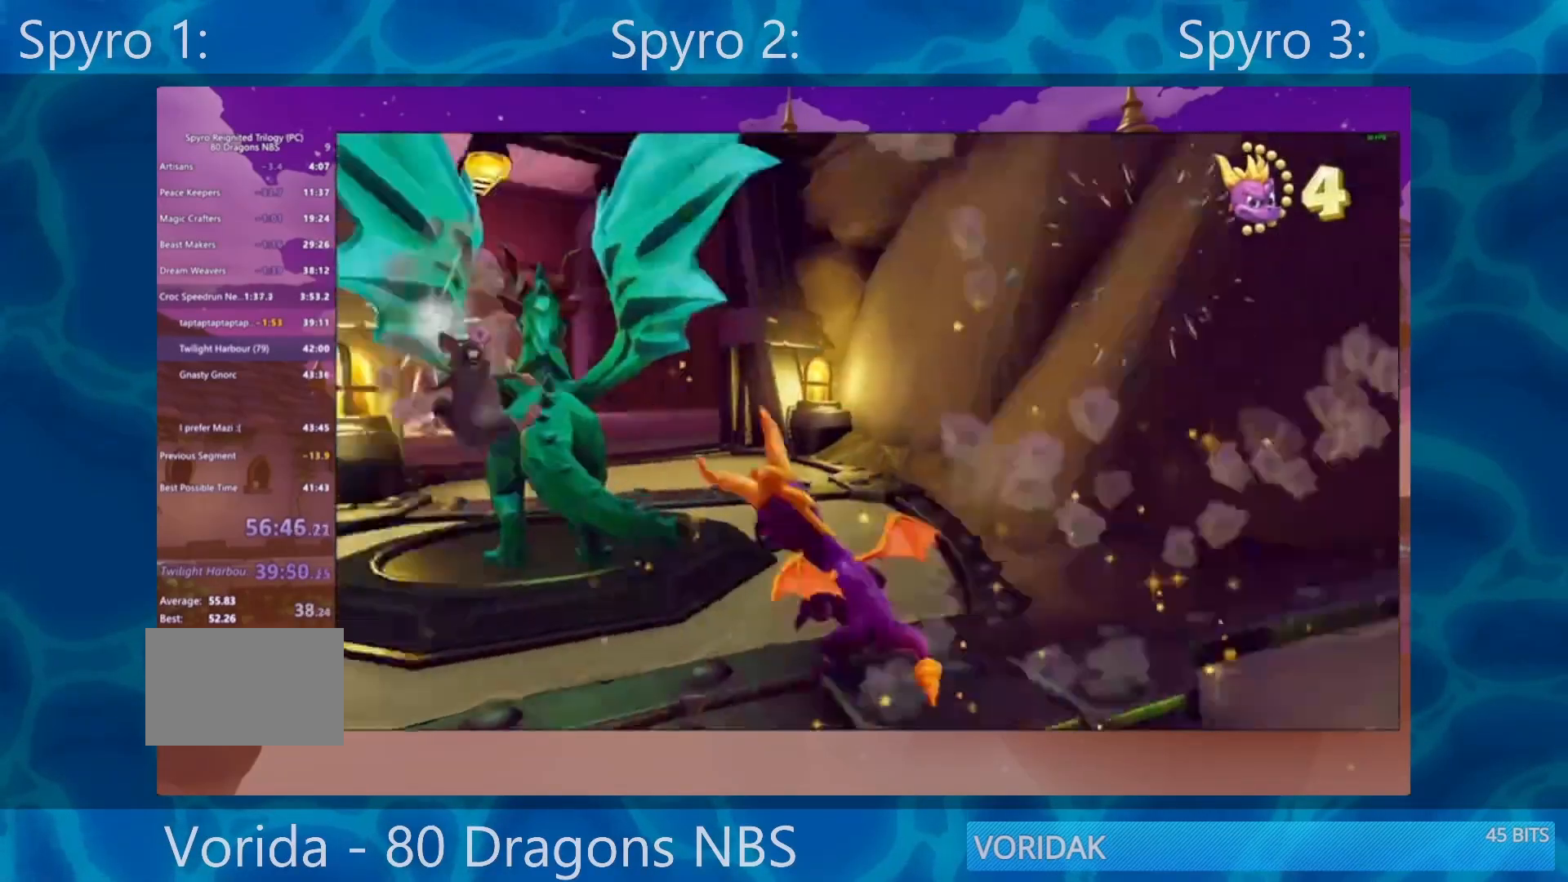
{"buttons": [], "left_stick": "center", "right_stick": "center", "events": [[300, "SQUARE", "up"], [333, "left_stick", "center"]]}